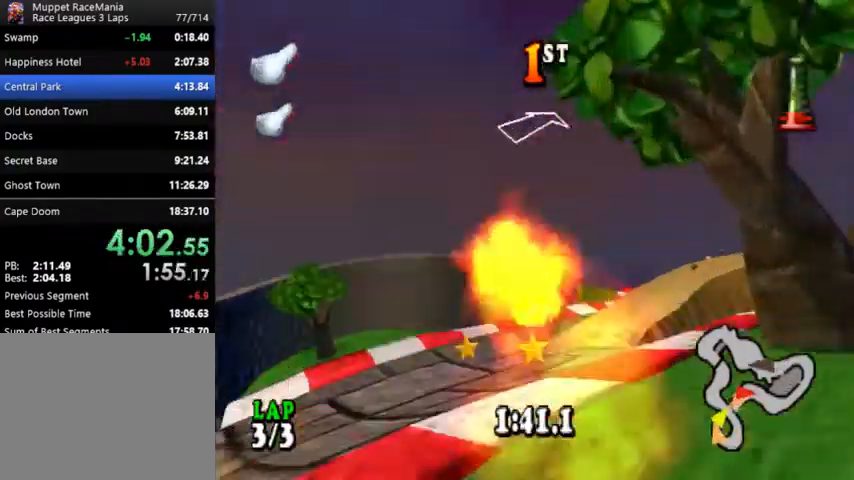
Gameplay with a controller (PlayStation layout); each line is a JSON object with the inputs held at the frame after it. "events" lists button and stick changes between this image and that frame as [ms after this image, input, new state], when the widget could be followed in between. Not read: left_stick right_stick.
{"buttons": ["CROSS"], "events": [[267, "R1", "up"], [500, "DPAD_RIGHT", "up"]]}
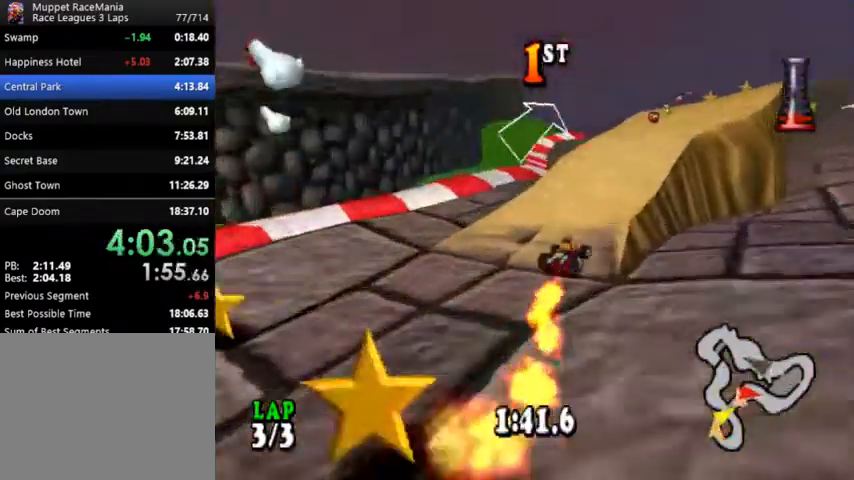
{"buttons": ["CROSS"], "events": [[67, "R1", "down"], [167, "R1", "up"], [233, "R1", "down"], [267, "DPAD_RIGHT", "down"], [333, "R1", "up"], [400, "R1", "down"], [433, "DPAD_RIGHT", "up"], [500, "R1", "up"]]}
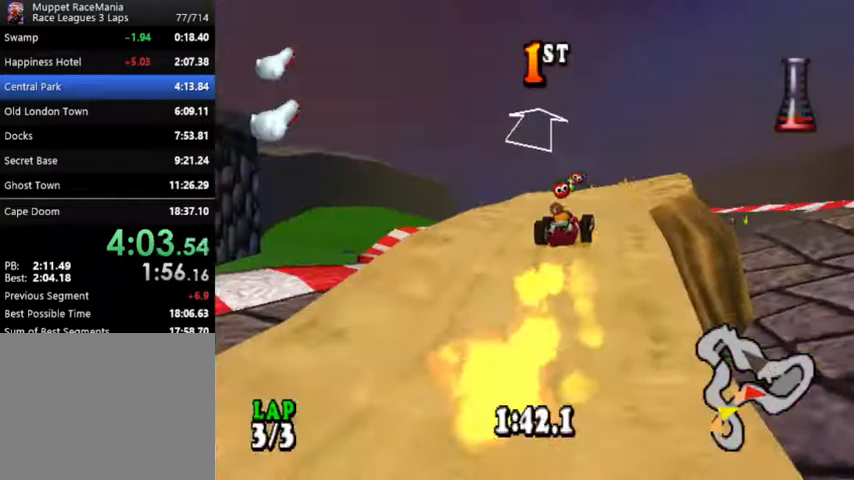
{"buttons": ["CROSS", "R1", "DPAD_LEFT"], "events": [[67, "R1", "down"], [167, "R1", "up"], [200, "DPAD_LEFT", "down"], [233, "R1", "down"], [333, "R1", "up"], [433, "R1", "down"]]}
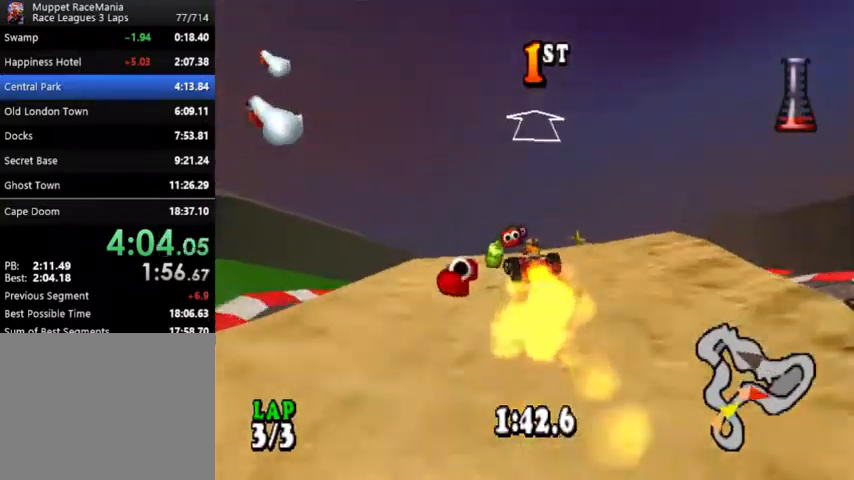
{"buttons": ["CROSS", "R1"], "events": [[33, "R1", "up"], [100, "R1", "down"], [133, "DPAD_LEFT", "up"], [200, "R1", "up"], [267, "R1", "down"], [367, "R1", "up"], [433, "R1", "down"]]}
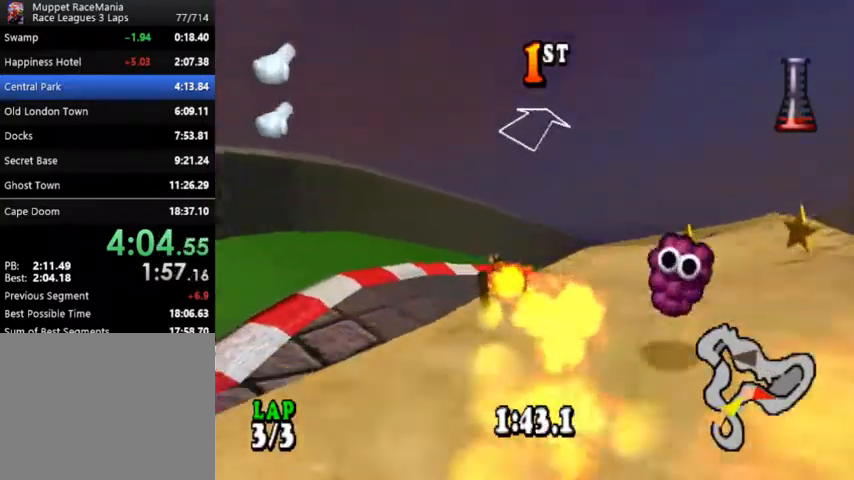
{"buttons": ["CROSS", "DPAD_RIGHT"], "events": [[33, "R1", "up"], [100, "R1", "down"], [167, "R1", "up"], [233, "R1", "down"], [267, "DPAD_RIGHT", "down"], [333, "R1", "up"]]}
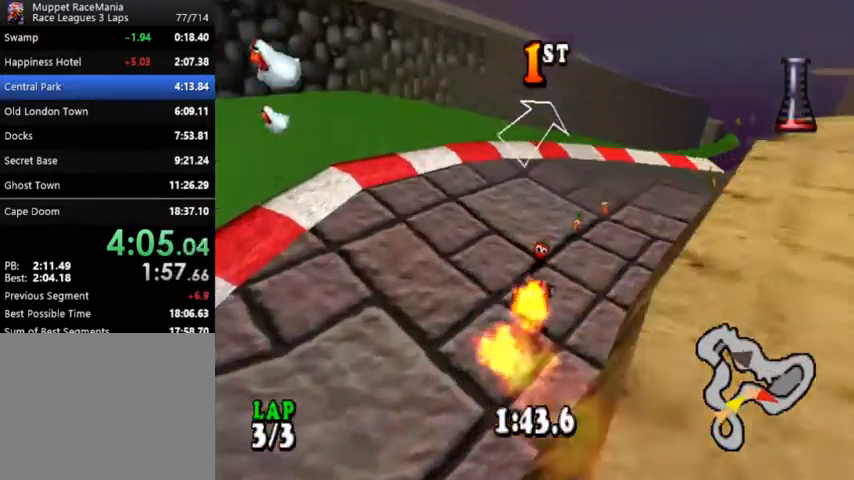
{"buttons": ["CROSS", "DPAD_RIGHT"], "events": [[167, "DPAD_RIGHT", "up"], [433, "DPAD_RIGHT", "down"]]}
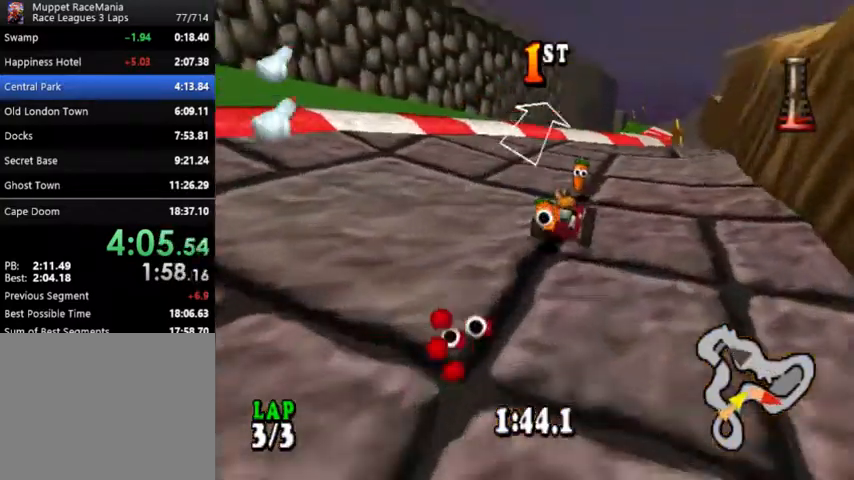
{"buttons": ["CROSS"], "events": [[133, "DPAD_RIGHT", "up"]]}
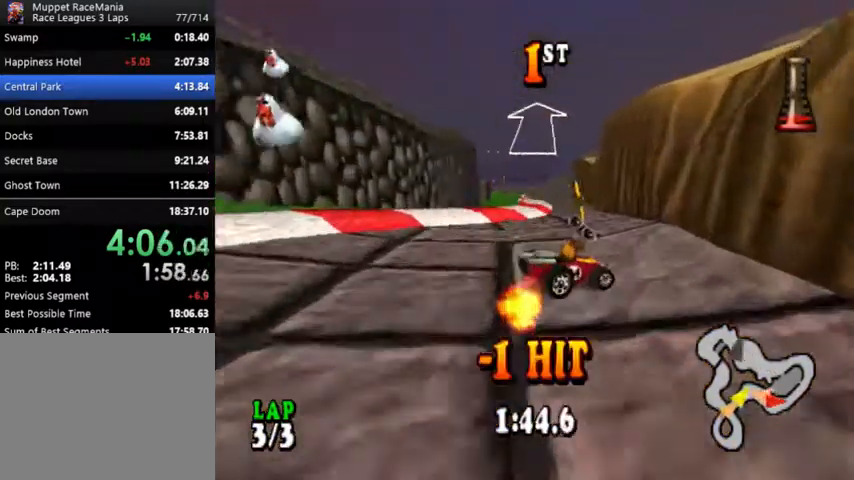
{"buttons": ["CROSS", "R2"], "events": [[67, "R1", "down"], [233, "R1", "up"], [433, "R2", "down"]]}
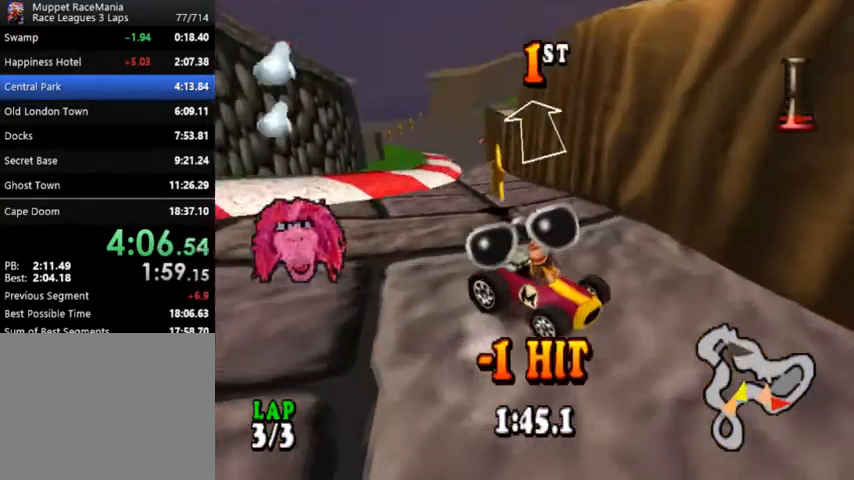
{"buttons": ["CROSS", "R2"], "events": []}
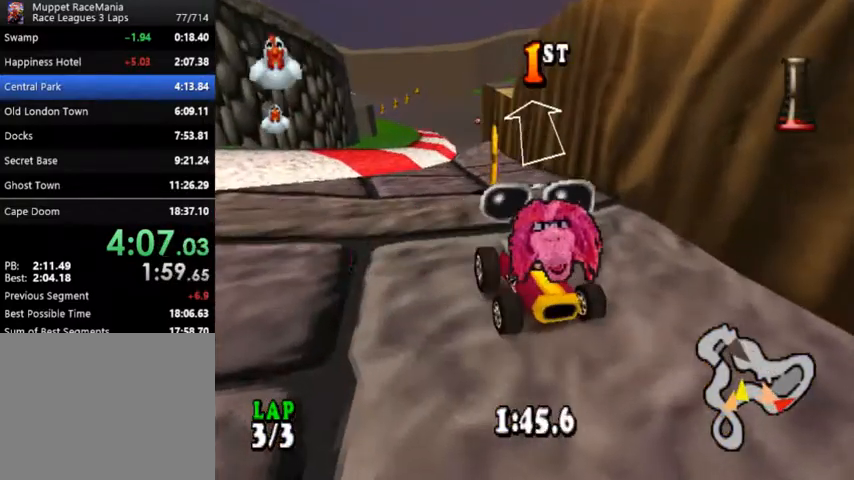
{"buttons": ["CROSS", "R2"], "events": []}
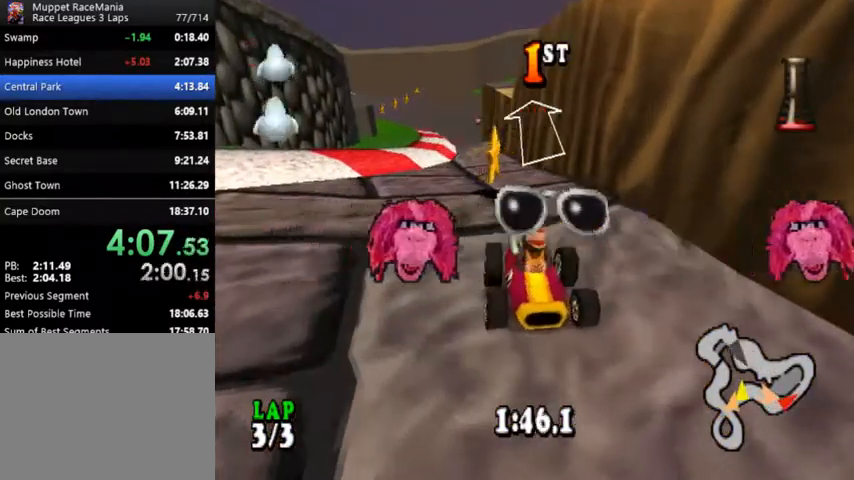
{"buttons": ["CROSS", "R2"], "events": []}
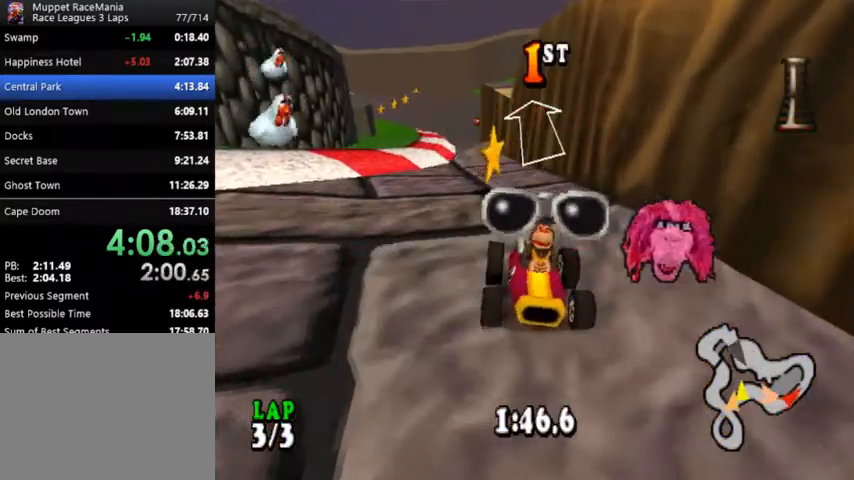
{"buttons": ["CROSS", "R2"], "events": []}
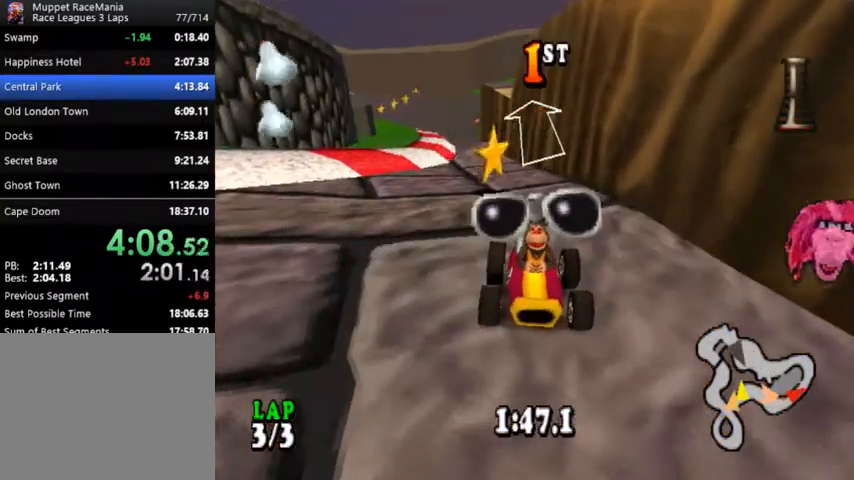
{"buttons": ["CROSS"], "events": [[100, "R2", "up"], [167, "CROSS", "up"], [300, "CROSS", "down"]]}
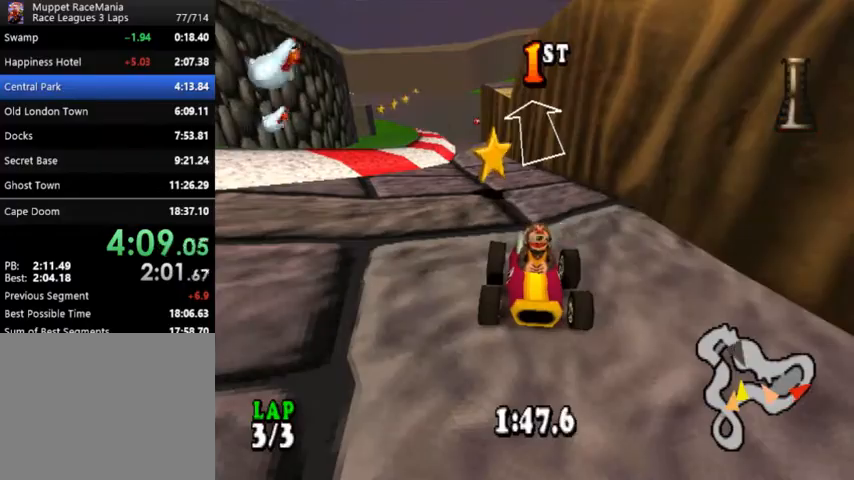
{"buttons": ["CROSS"], "events": []}
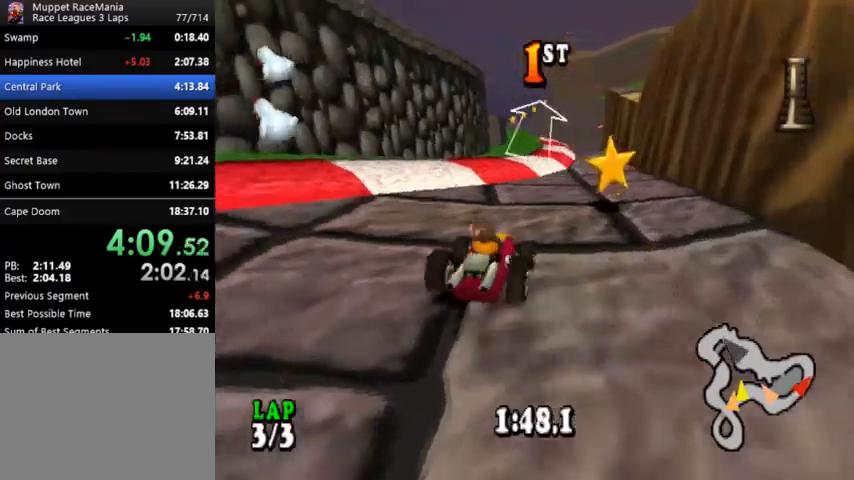
{"buttons": ["CROSS"], "events": []}
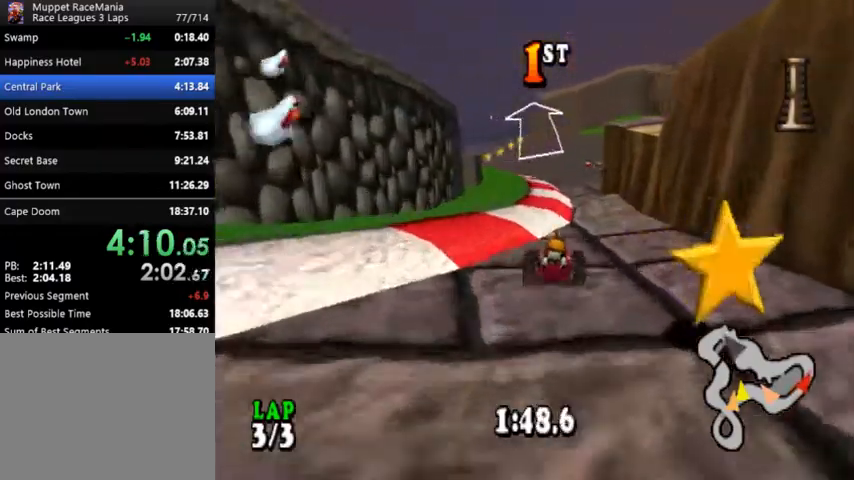
{"buttons": ["CROSS"], "events": [[167, "DPAD_LEFT", "down"], [333, "DPAD_LEFT", "up"]]}
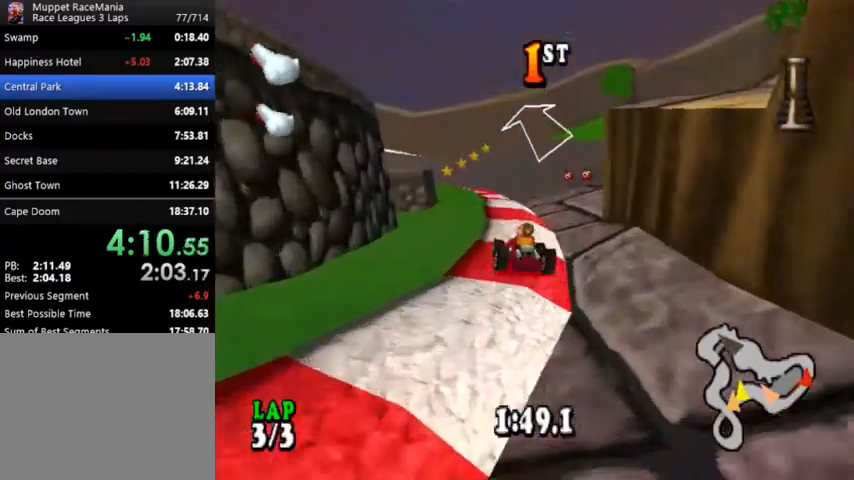
{"buttons": ["CROSS", "DPAD_LEFT"], "events": [[233, "DPAD_LEFT", "down"], [400, "CIRCLE", "down"], [500, "CIRCLE", "up"]]}
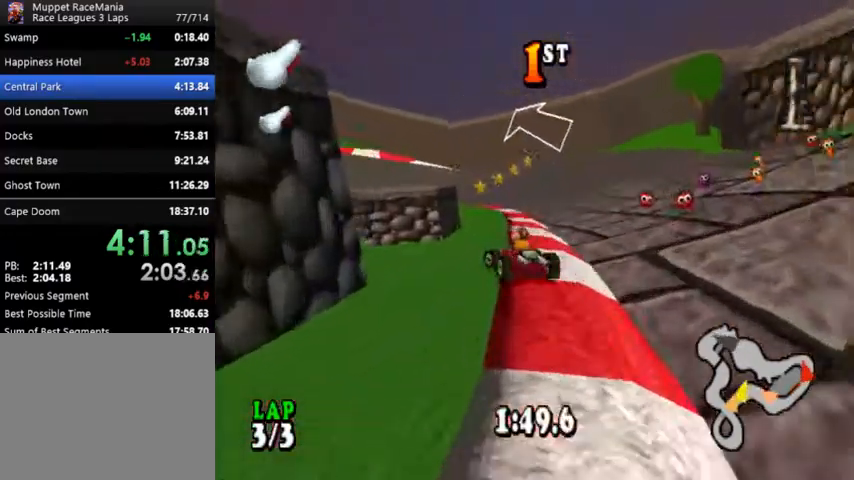
{"buttons": ["CROSS", "DPAD_LEFT"], "events": [[133, "SQUARE", "down"], [200, "SQUARE", "up"], [233, "DPAD_LEFT", "up"], [300, "DPAD_LEFT", "down"]]}
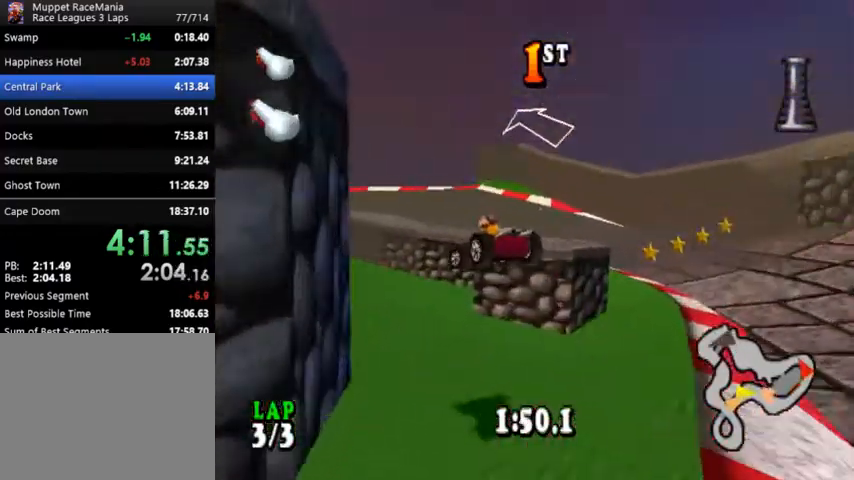
{"buttons": ["CROSS"], "events": [[333, "SQUARE", "down"], [433, "DPAD_LEFT", "up"], [433, "SQUARE", "up"]]}
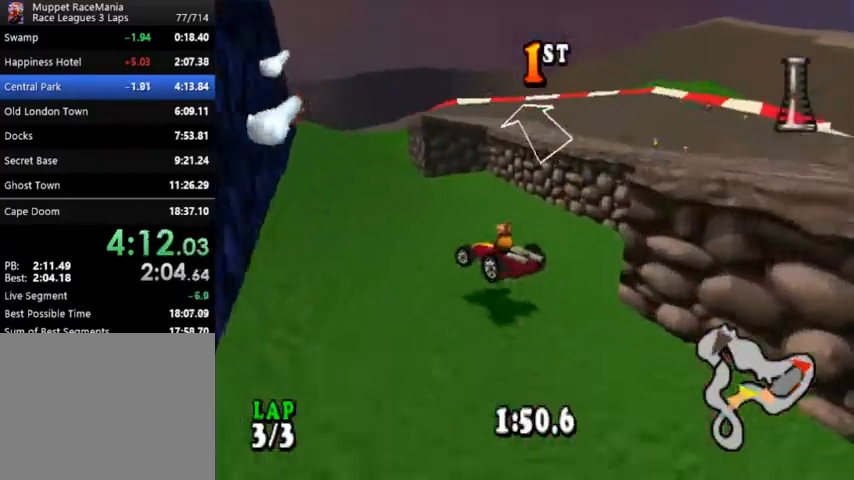
{"buttons": ["CROSS"], "events": [[33, "SQUARE", "down"], [133, "SQUARE", "up"], [200, "SQUARE", "down"], [300, "SQUARE", "up"], [400, "SQUARE", "down"], [467, "SQUARE", "up"]]}
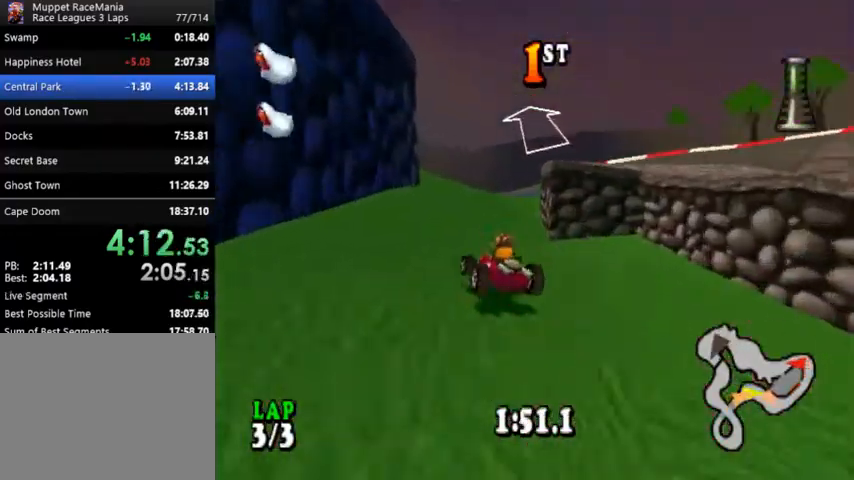
{"buttons": ["CROSS"], "events": [[67, "SQUARE", "down"], [133, "SQUARE", "up"], [233, "SQUARE", "down"], [300, "SQUARE", "up"]]}
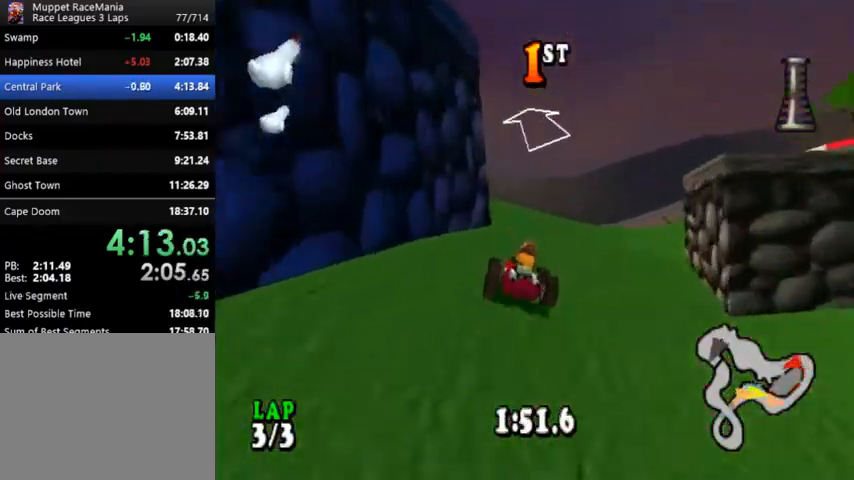
{"buttons": ["CROSS", "DPAD_LEFT"], "events": [[33, "SQUARE", "down"], [133, "SQUARE", "up"], [200, "DPAD_LEFT", "down"]]}
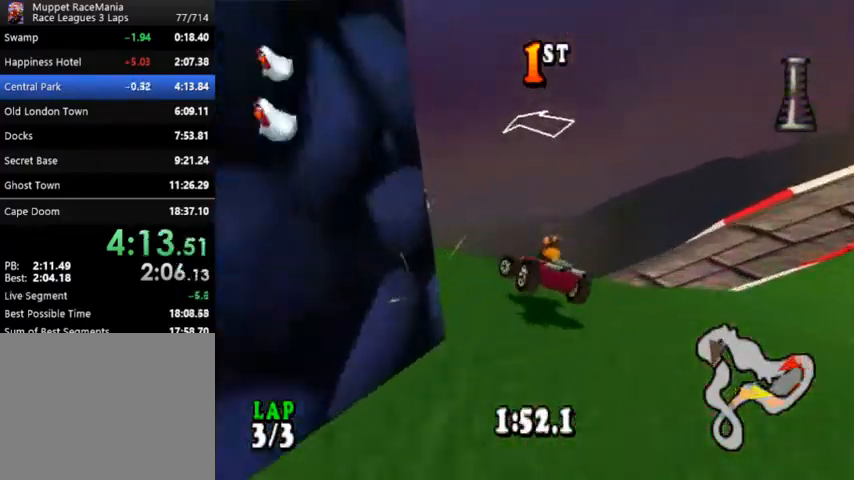
{"buttons": ["CROSS"], "events": [[33, "SQUARE", "down"], [133, "SQUARE", "up"], [200, "SQUARE", "down"], [300, "SQUARE", "up"], [333, "DPAD_LEFT", "up"], [367, "SQUARE", "down"], [467, "SQUARE", "up"]]}
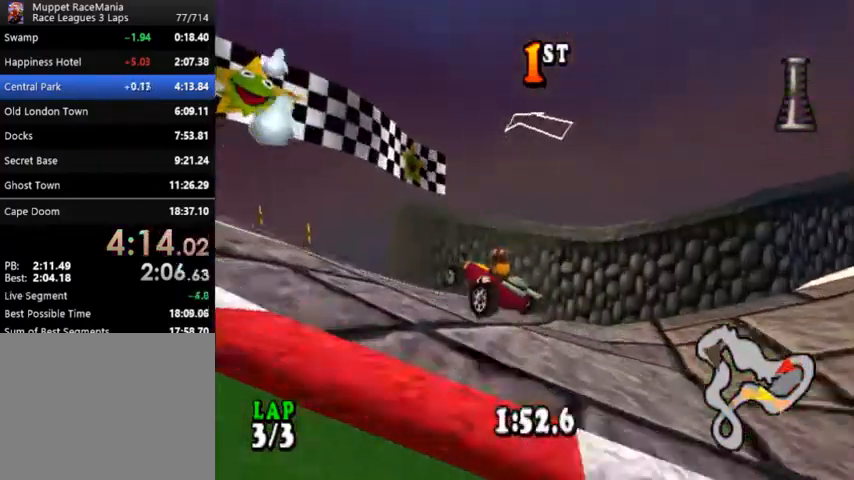
{"buttons": ["CROSS"], "events": [[200, "SQUARE", "down"], [267, "SQUARE", "up"]]}
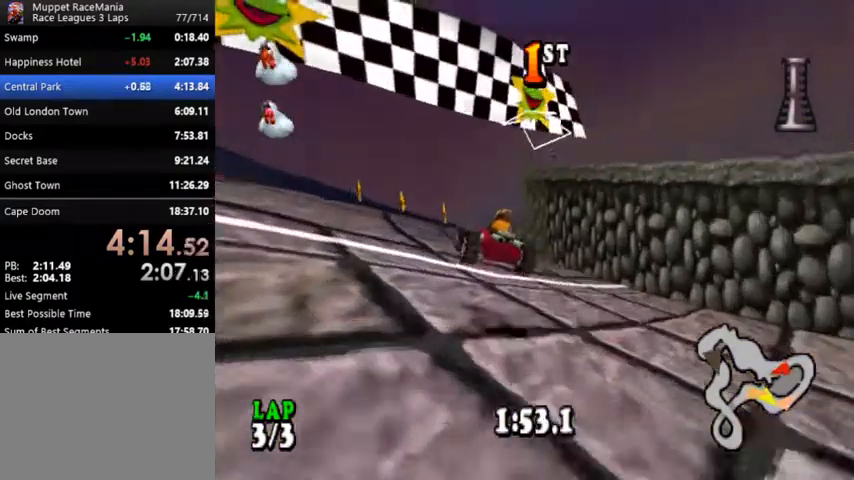
{"buttons": ["START"], "events": [[400, "CROSS", "up"], [400, "START", "down"]]}
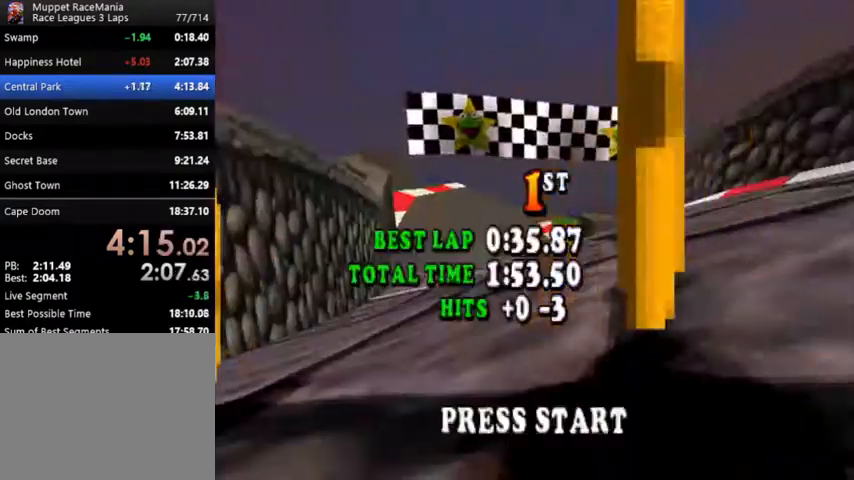
{"buttons": ["CROSS"], "events": [[33, "START", "up"], [100, "START", "down"], [200, "START", "up"], [500, "CROSS", "down"]]}
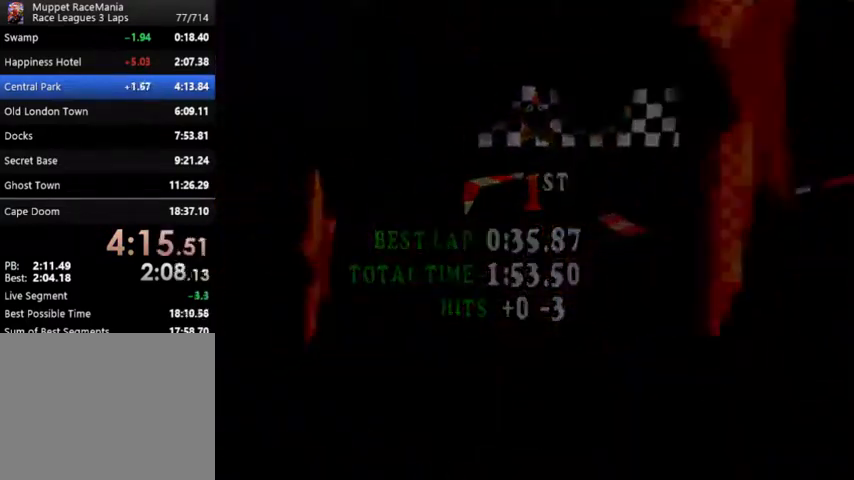
{"buttons": ["CROSS"], "events": [[100, "CROSS", "up"], [167, "CROSS", "down"], [233, "CROSS", "up"], [300, "CROSS", "down"], [367, "CROSS", "up"], [433, "CROSS", "down"]]}
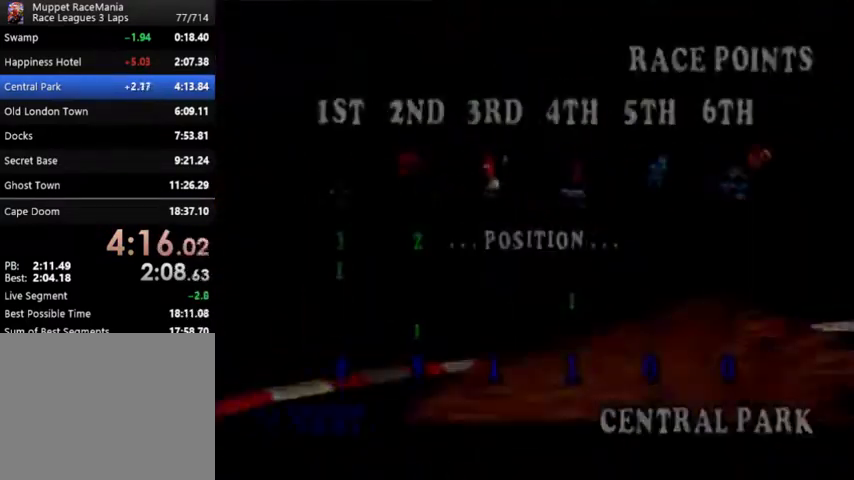
{"buttons": ["CROSS"], "events": [[33, "CROSS", "up"], [100, "CROSS", "down"], [167, "CROSS", "up"], [233, "CROSS", "down"], [433, "CROSS", "up"], [500, "CROSS", "down"]]}
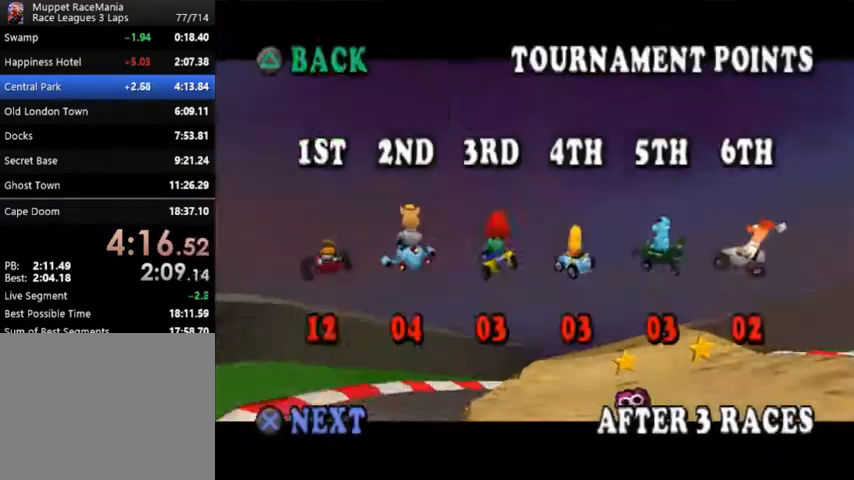
{"buttons": [], "events": [[33, "CROSS", "up"], [133, "CROSS", "down"], [300, "CROSS", "up"]]}
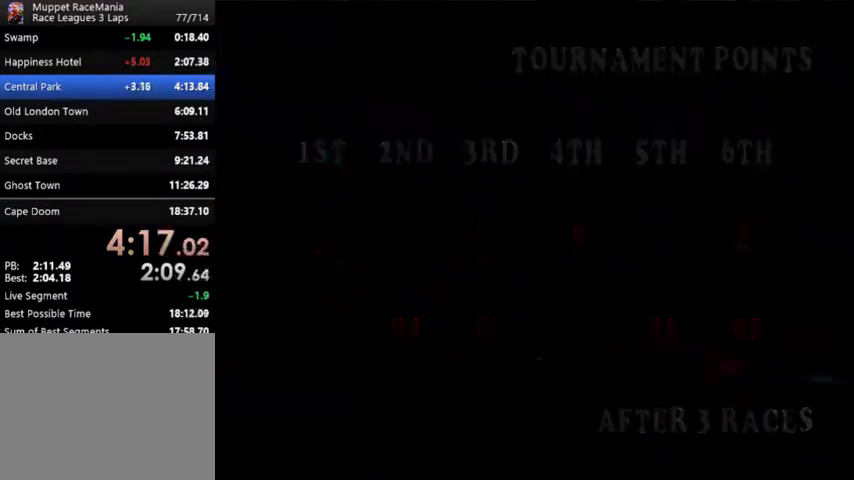
{"buttons": [], "events": []}